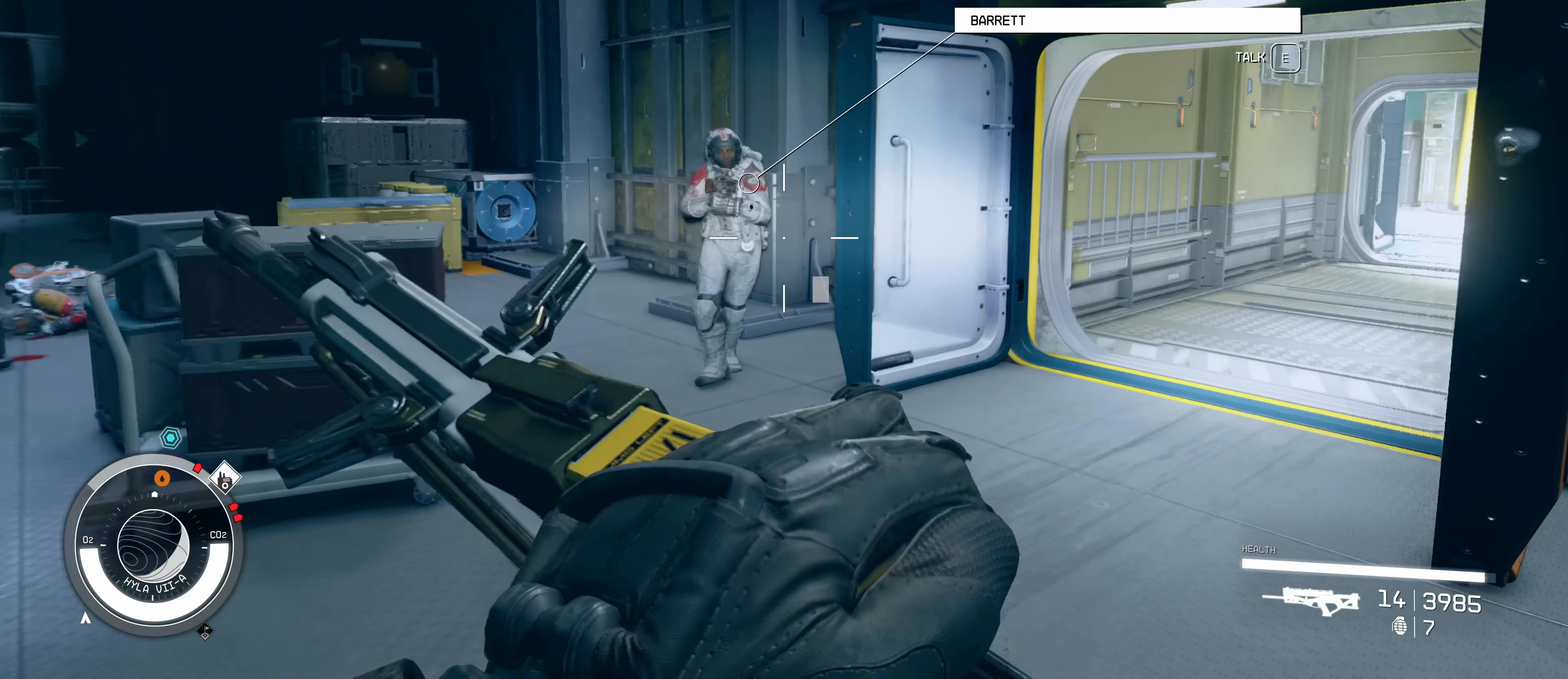
Gameplay with keyboard and mouse; each line is a JSON object with the keys and mouse buttons held at the frame after it. "events" lists presses ("down") and releases ("up") of "1", "2", "3", "4", "5", "a", "alt", "c", "caps_lock", "ctrl", "d", "e", "f", "g", "q", "r", "s", "shift", "space", "t", "tab", "v", "w", "x", "z", "mouse_left", "mouse_wheel" and "mouse_right" between this image and that frame as [ms after this image, input, new state], when the widget could be followed in between. "mouse_left", "mouse_wheel", "mouse_right" = the "left", "wheel", "right" buttons of the "mouse" list. No other keys are recorded. "wheel" means that the mouse wheel is clicked or scrolled. Not read: mouse_move.
{"keys": ["w"], "mouse": [], "events": []}
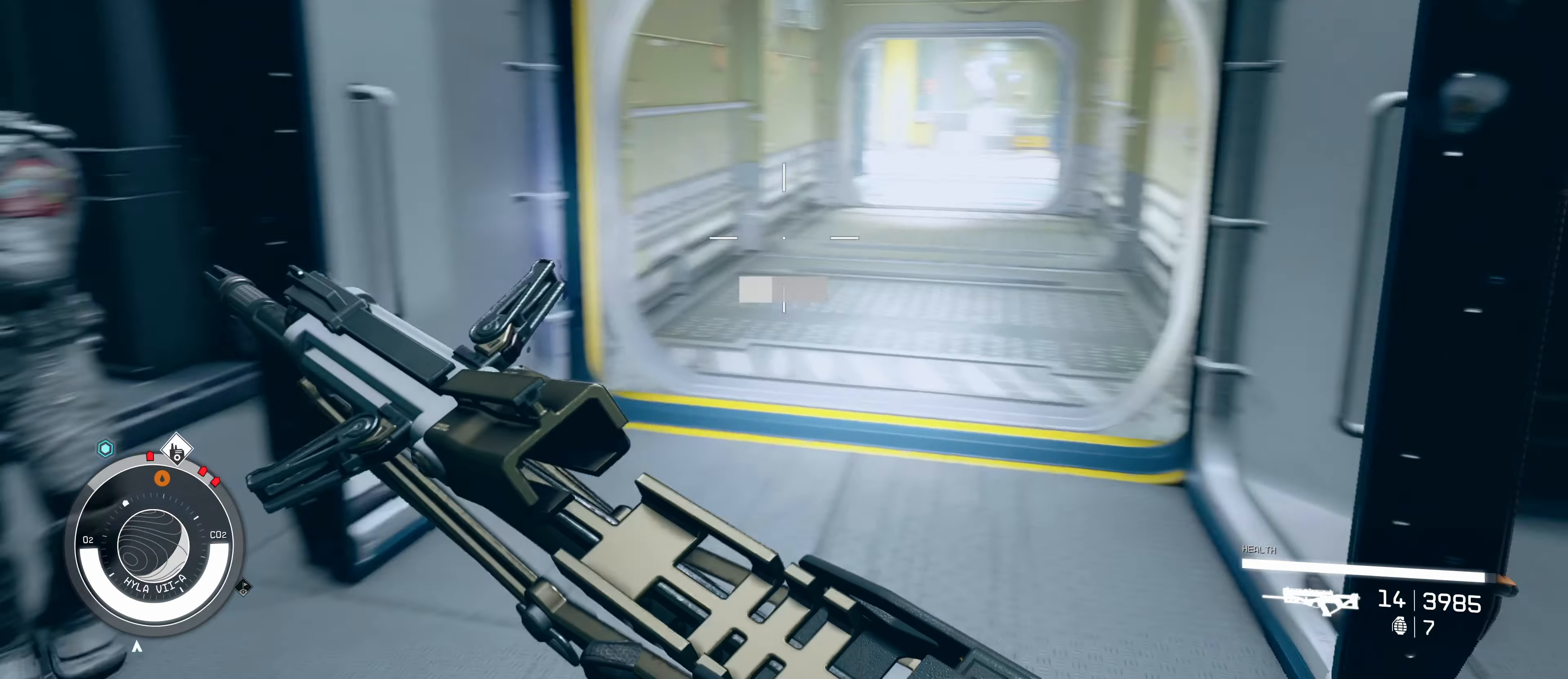
{"keys": ["w"], "mouse": [], "events": []}
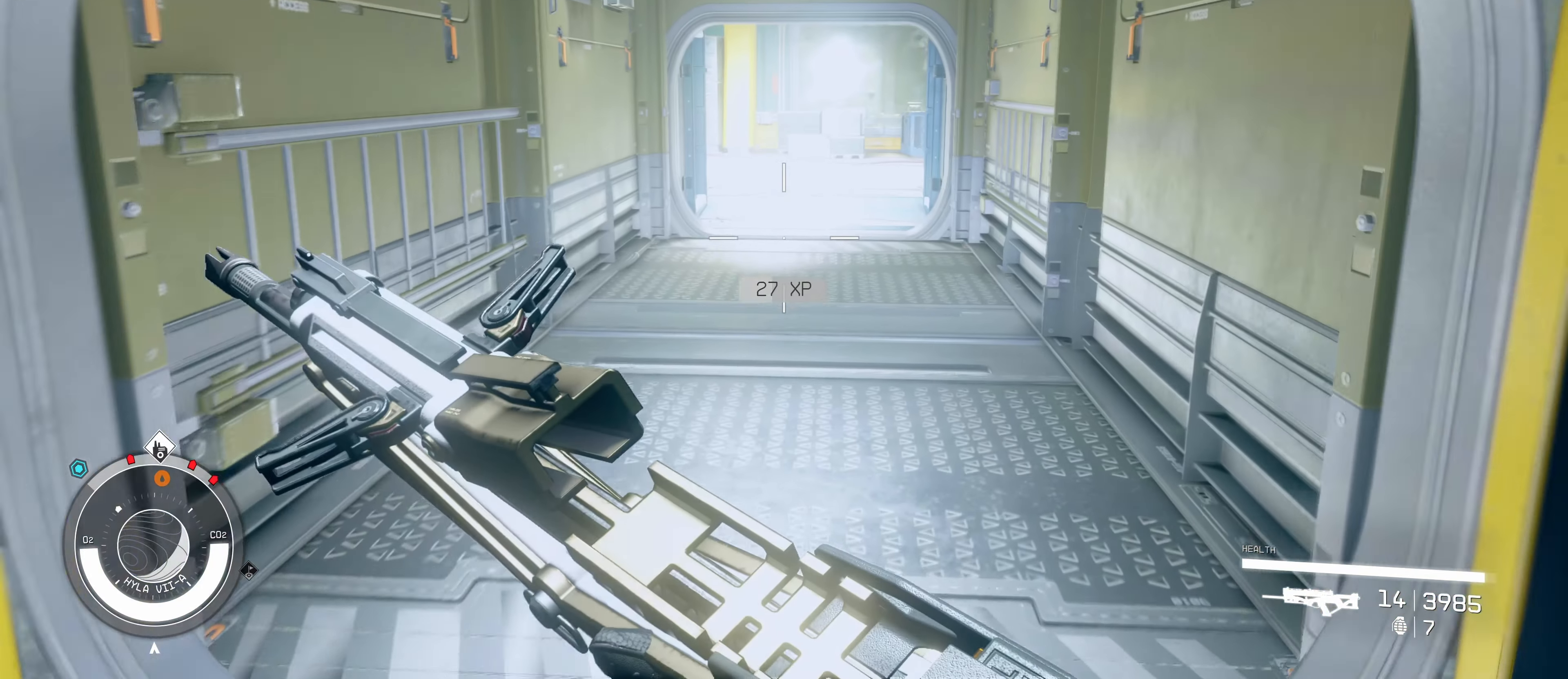
{"keys": ["w"], "mouse": [], "events": []}
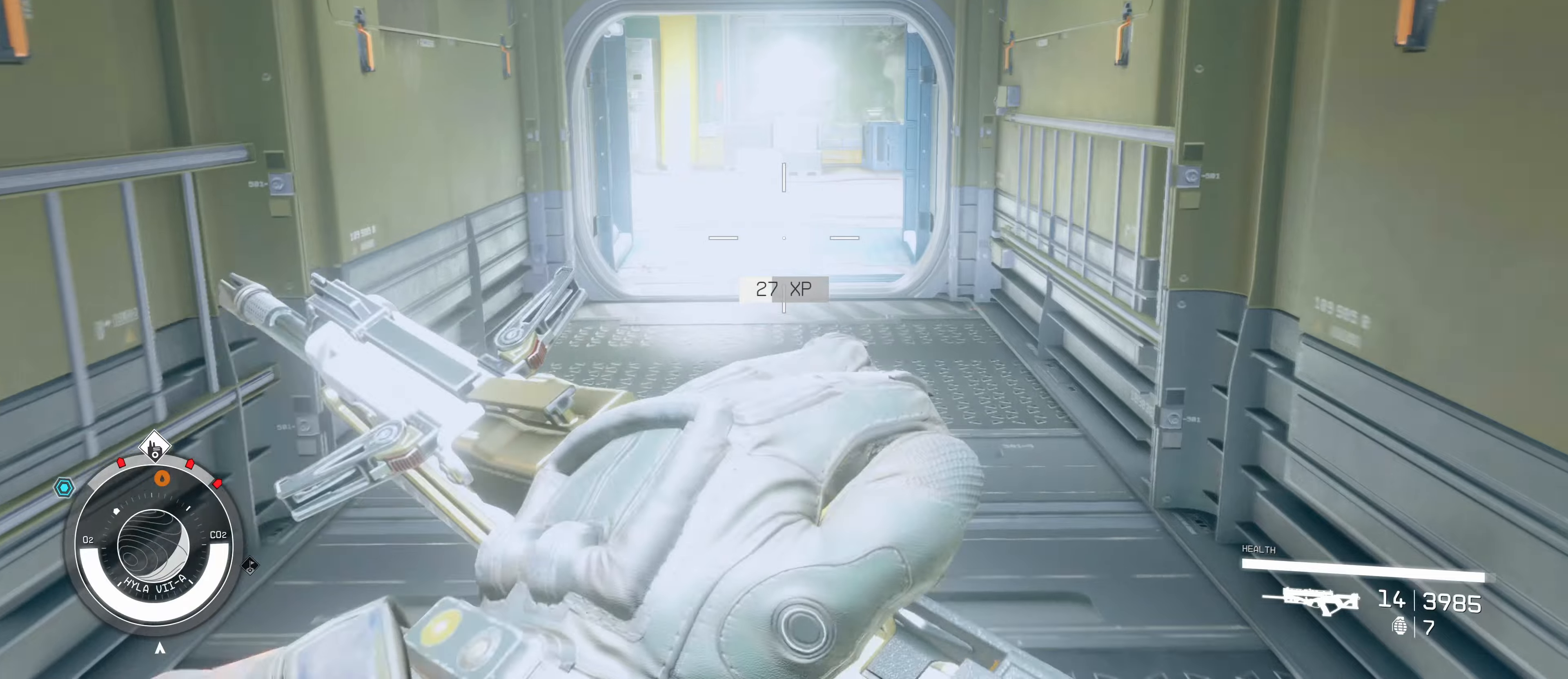
{"keys": ["f", "w"], "mouse": [], "events": [[433, "f", "down"]]}
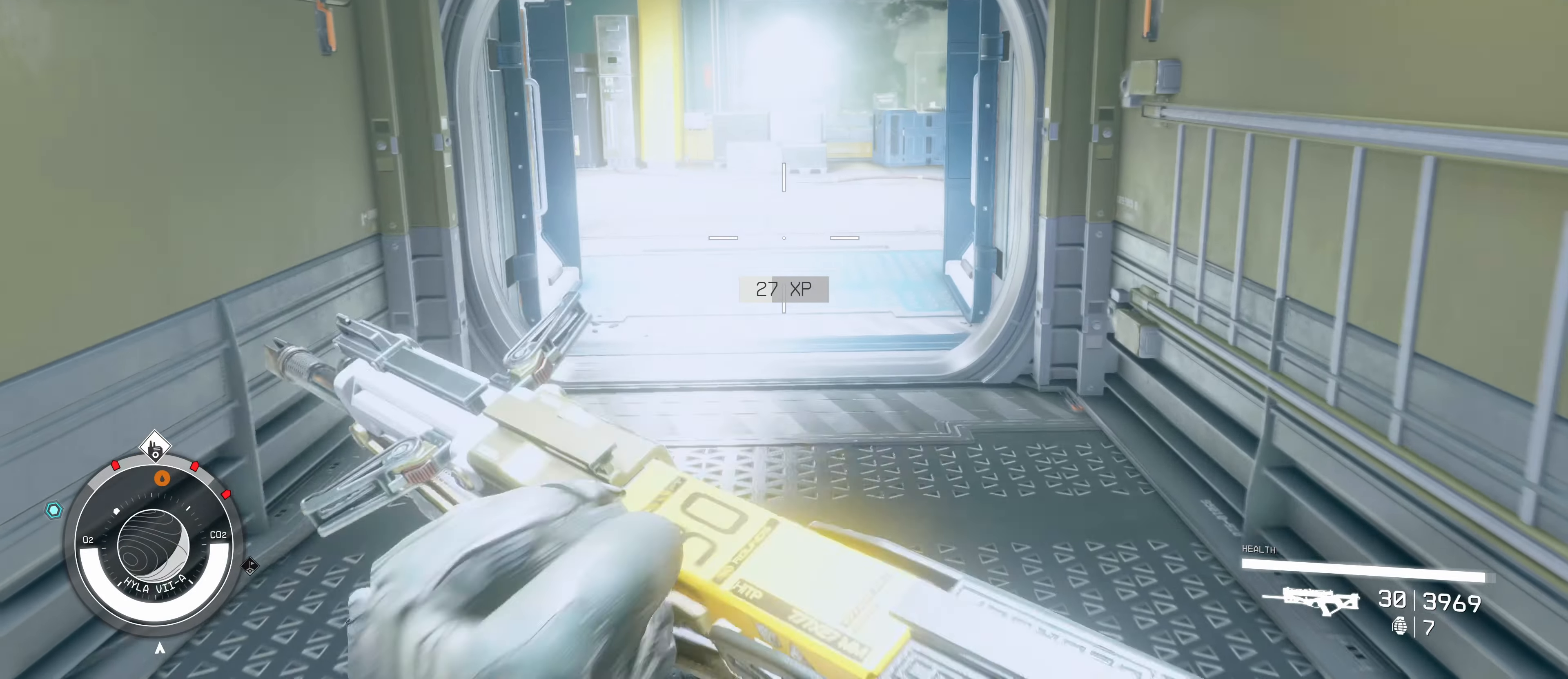
{"keys": ["f", "w"], "mouse": [], "events": []}
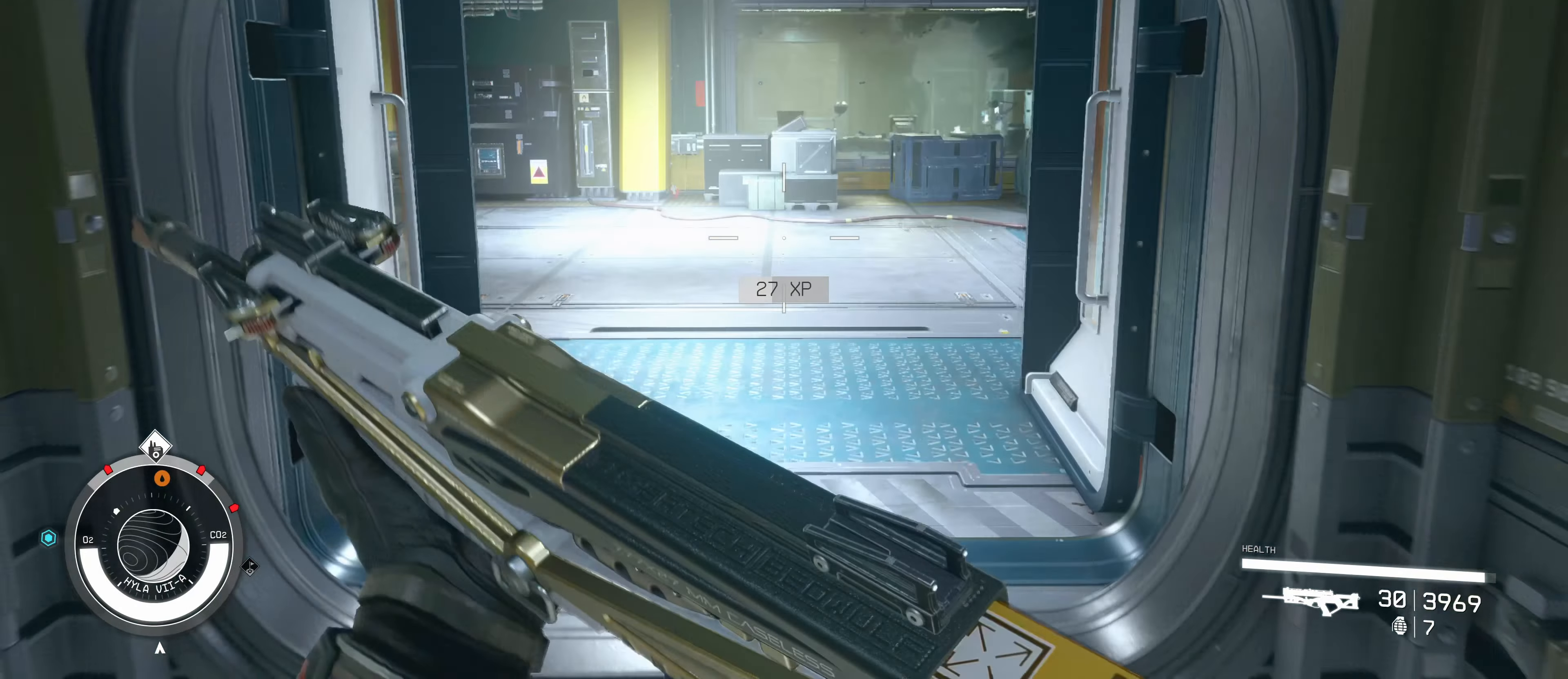
{"keys": ["w"], "mouse": [], "events": [[233, "f", "up"]]}
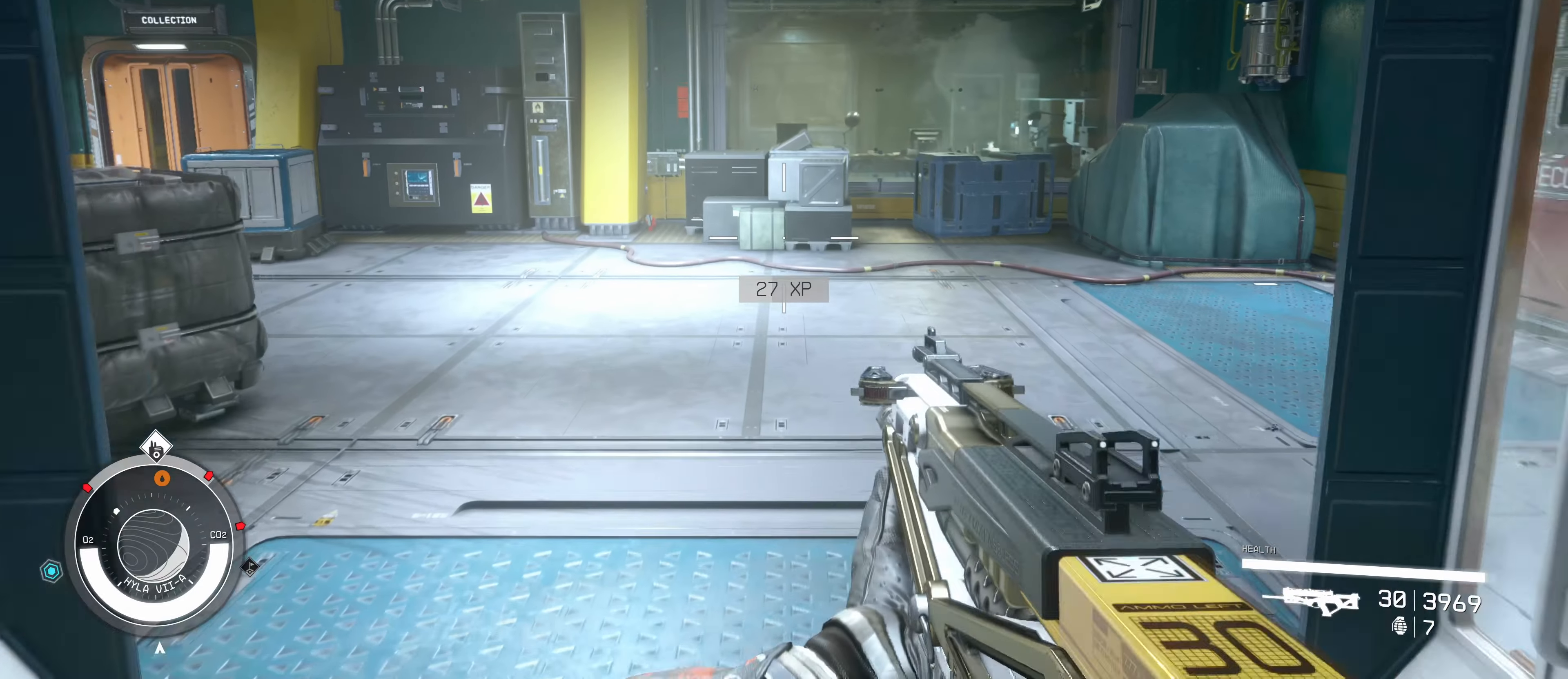
{"keys": ["w"], "mouse": [], "events": []}
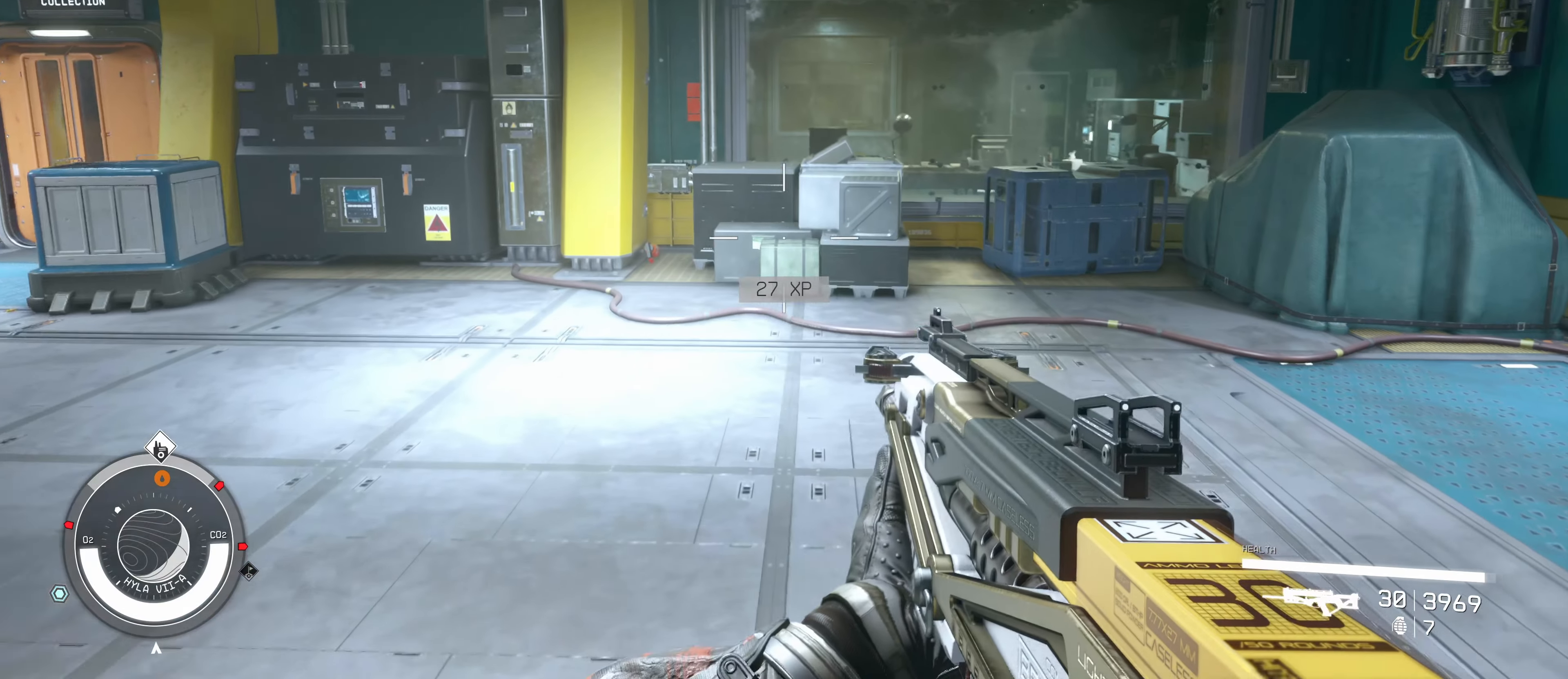
{"keys": ["w"], "mouse": [], "events": []}
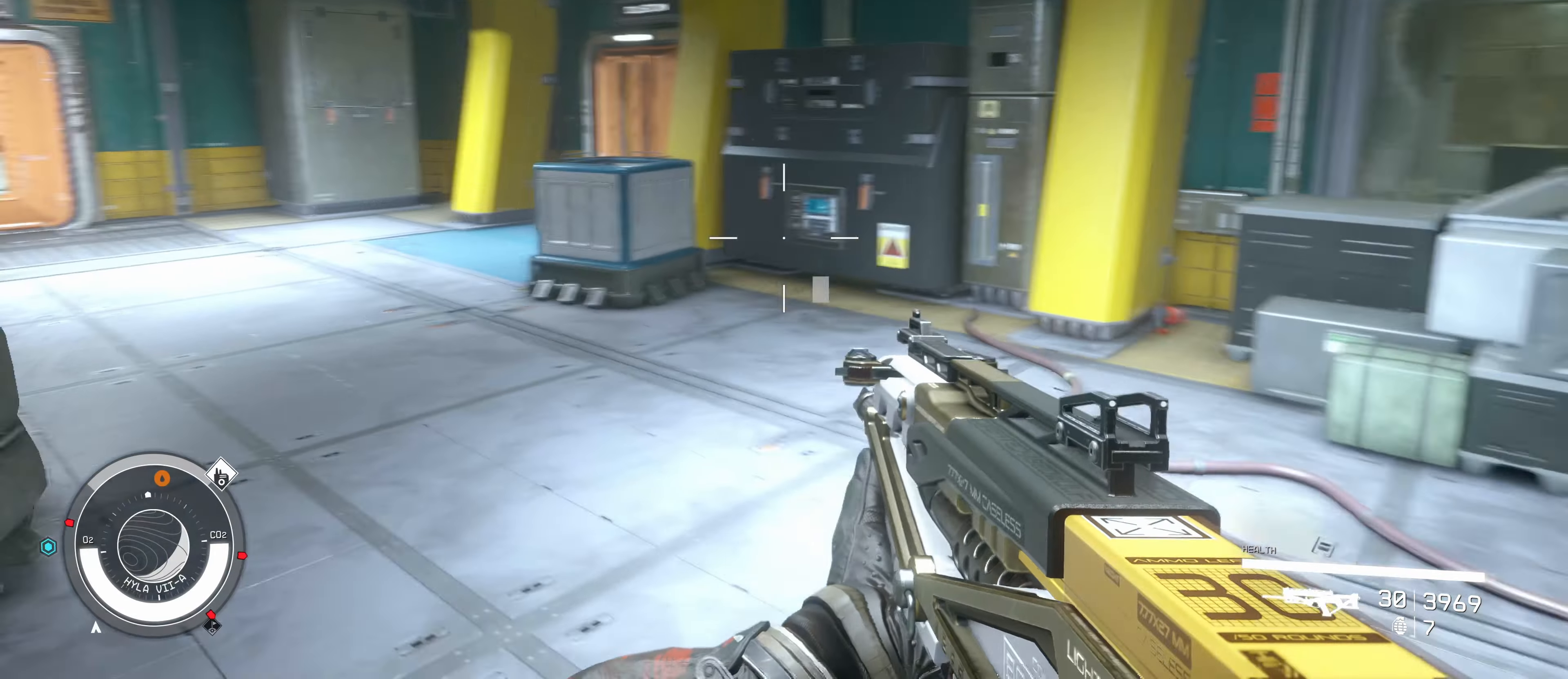
{"keys": ["w"], "mouse": [], "events": []}
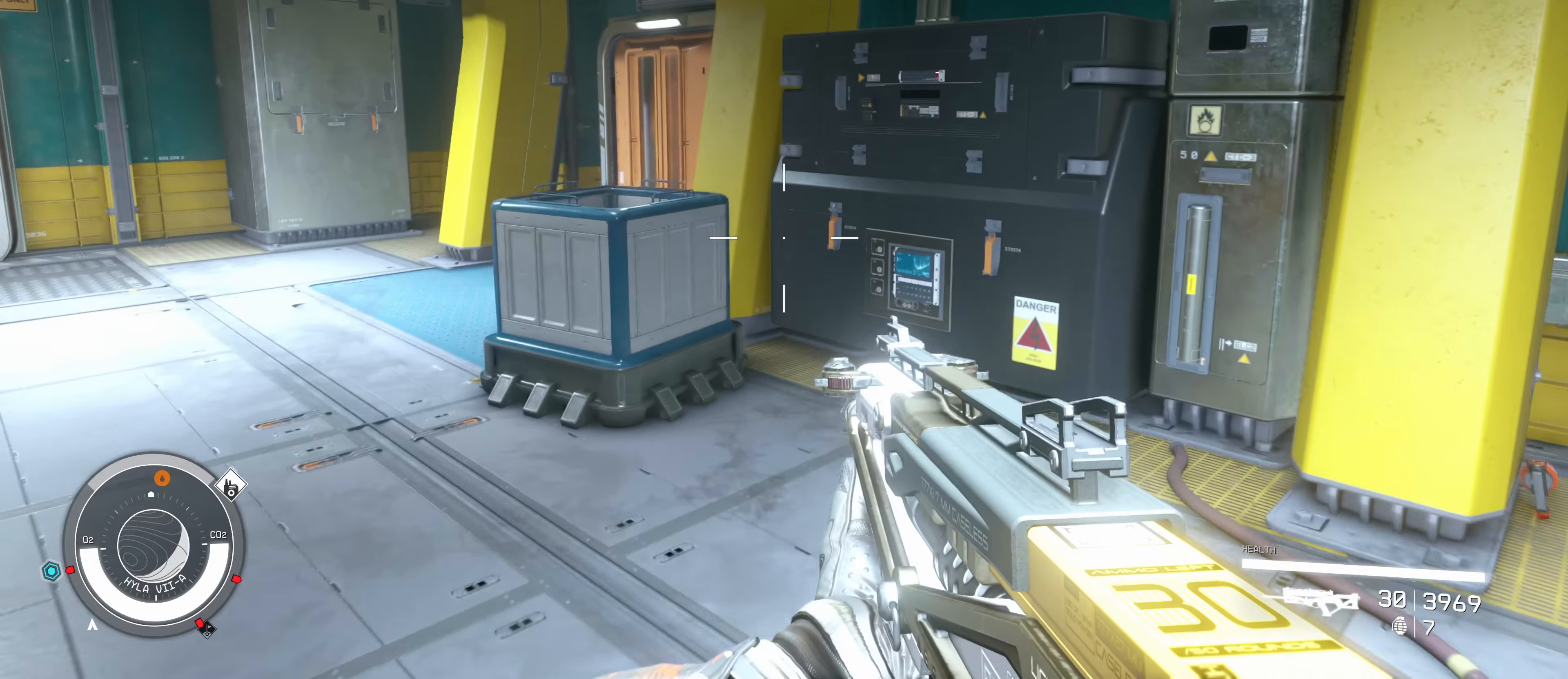
{"keys": ["a", "w"], "mouse": [], "events": [[16, "a", "down"]]}
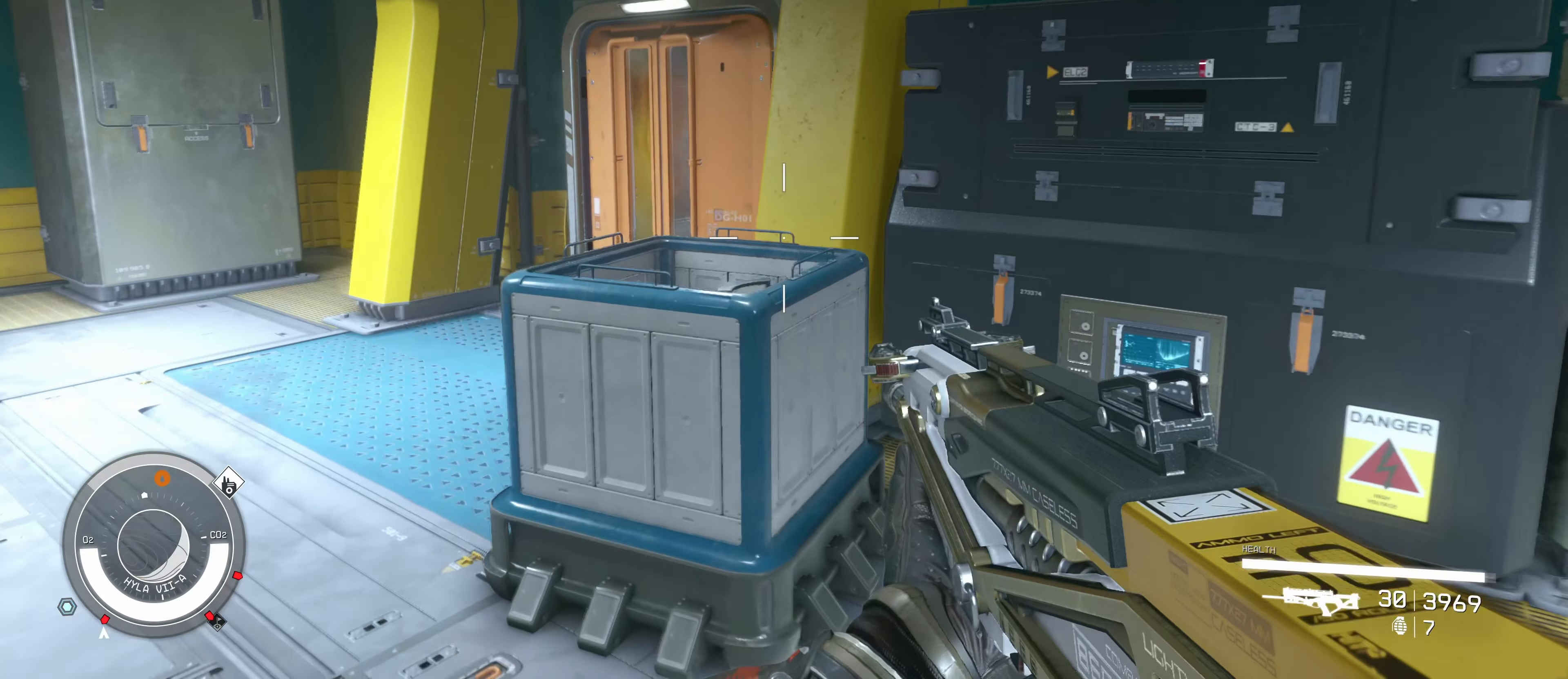
{"keys": ["a", "w"], "mouse": [], "events": []}
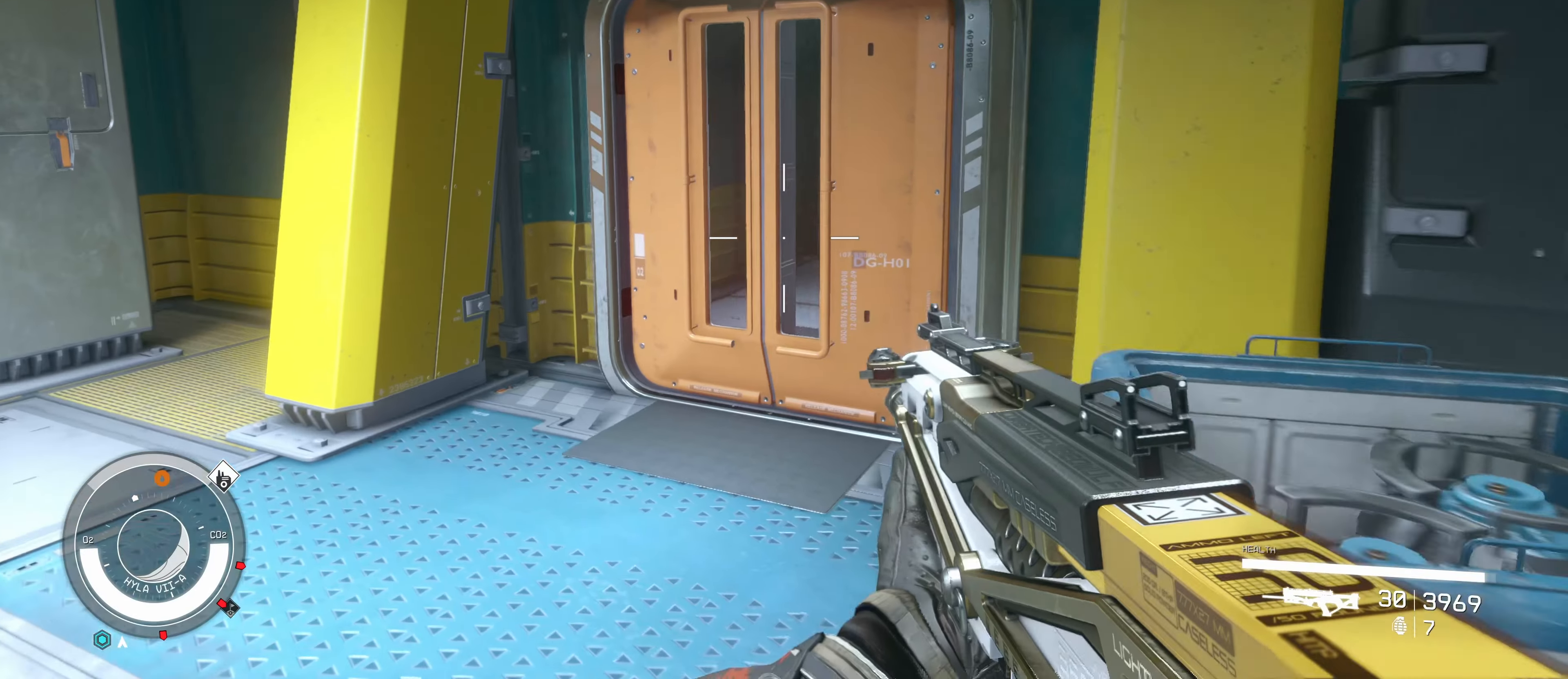
{"keys": ["w"], "mouse": [], "events": [[50, "a", "up"]]}
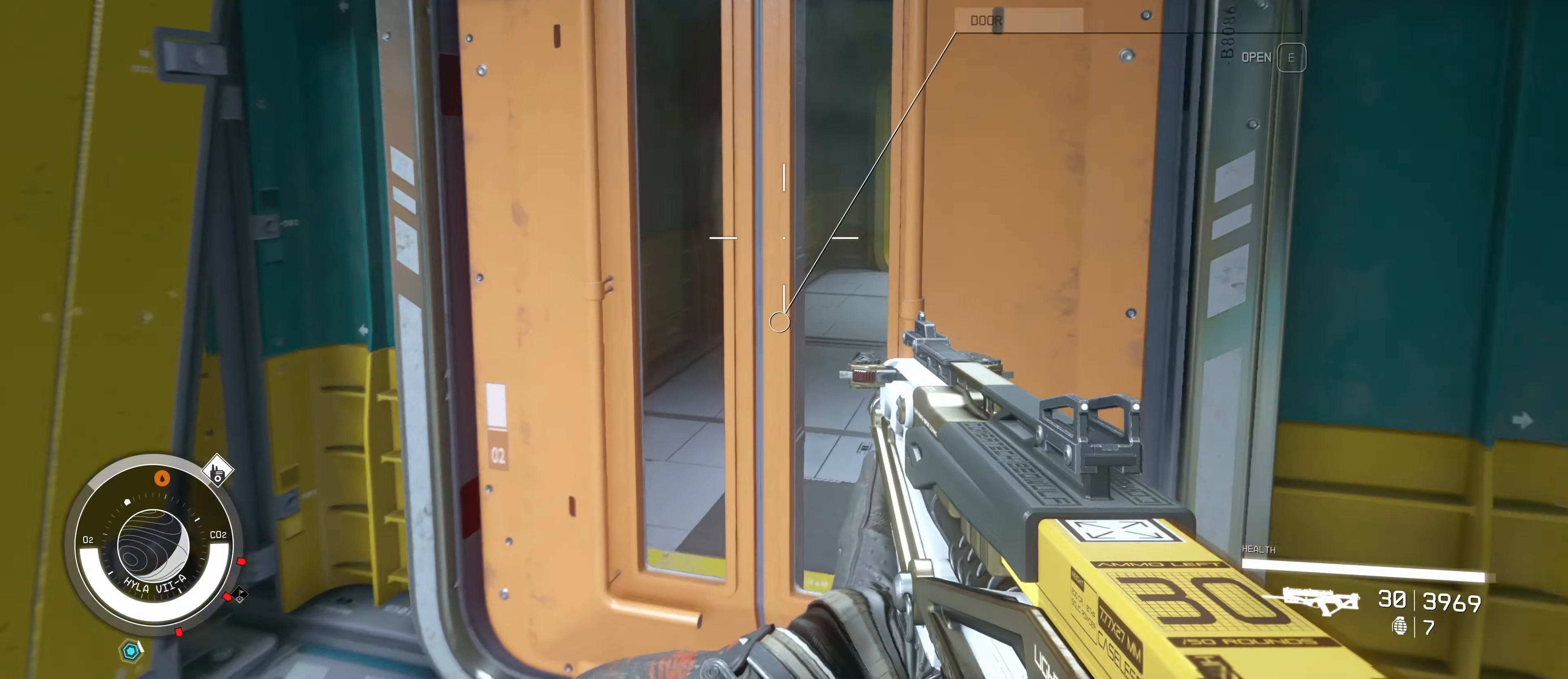
{"keys": ["s"], "mouse": [], "events": [[150, "e", "down"], [150, "w", "up"], [200, "e", "up"], [300, "s", "down"]]}
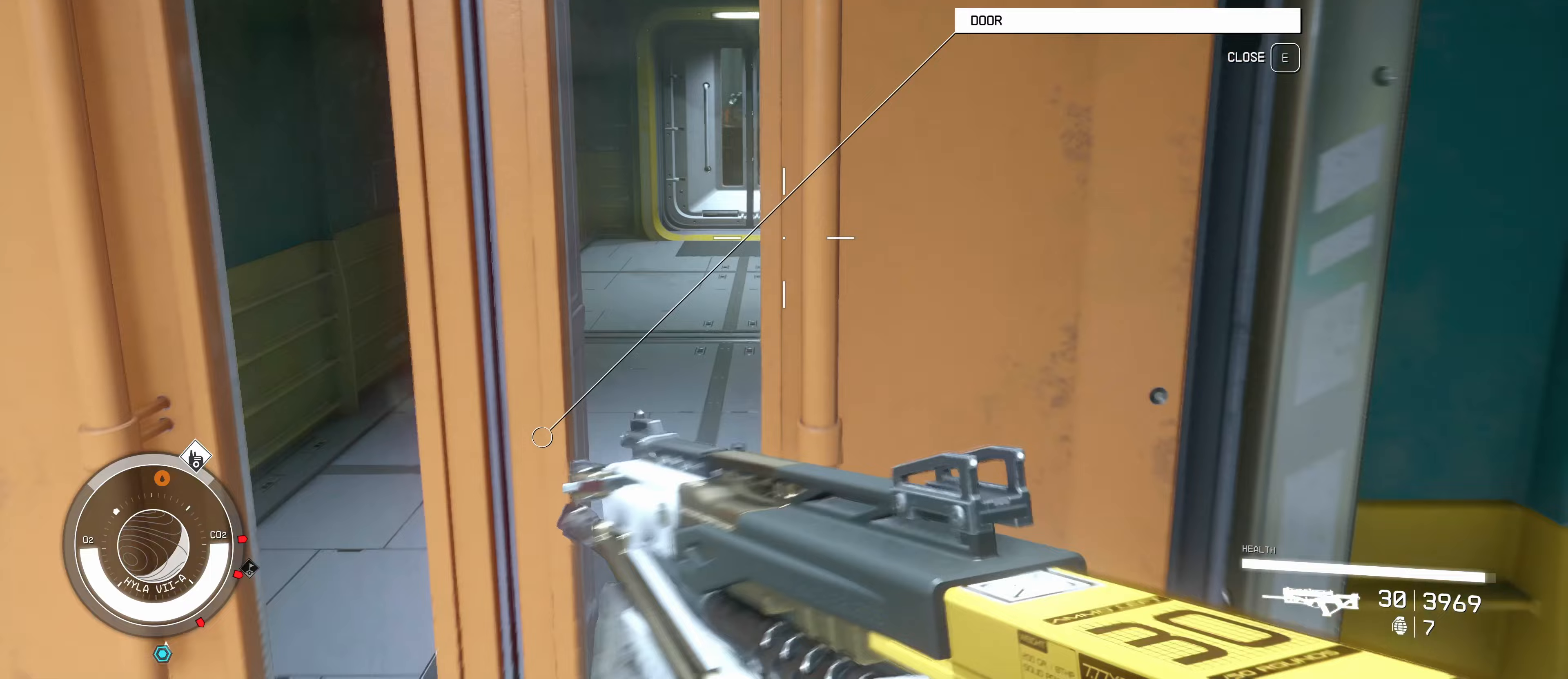
{"keys": [], "mouse": [], "events": [[367, "s", "up"]]}
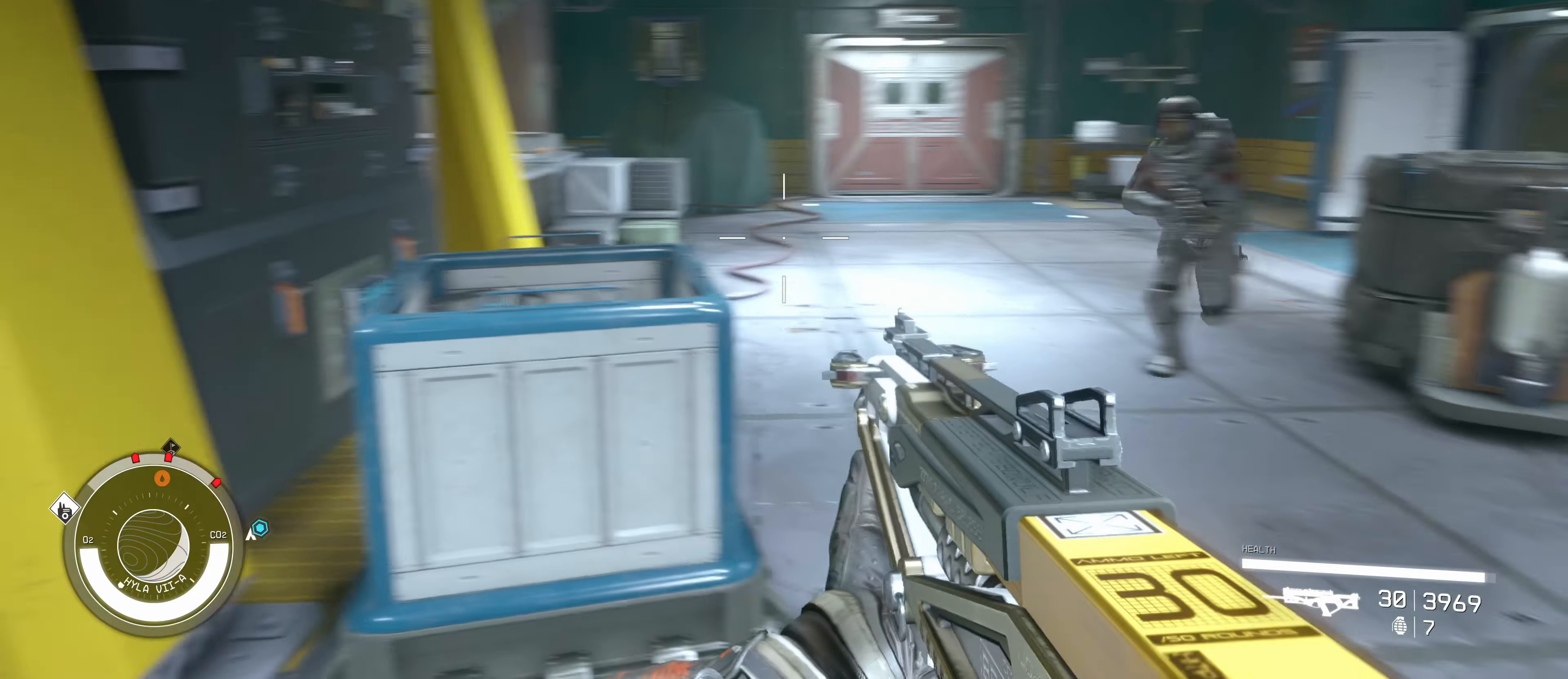
{"keys": [], "mouse": [], "events": []}
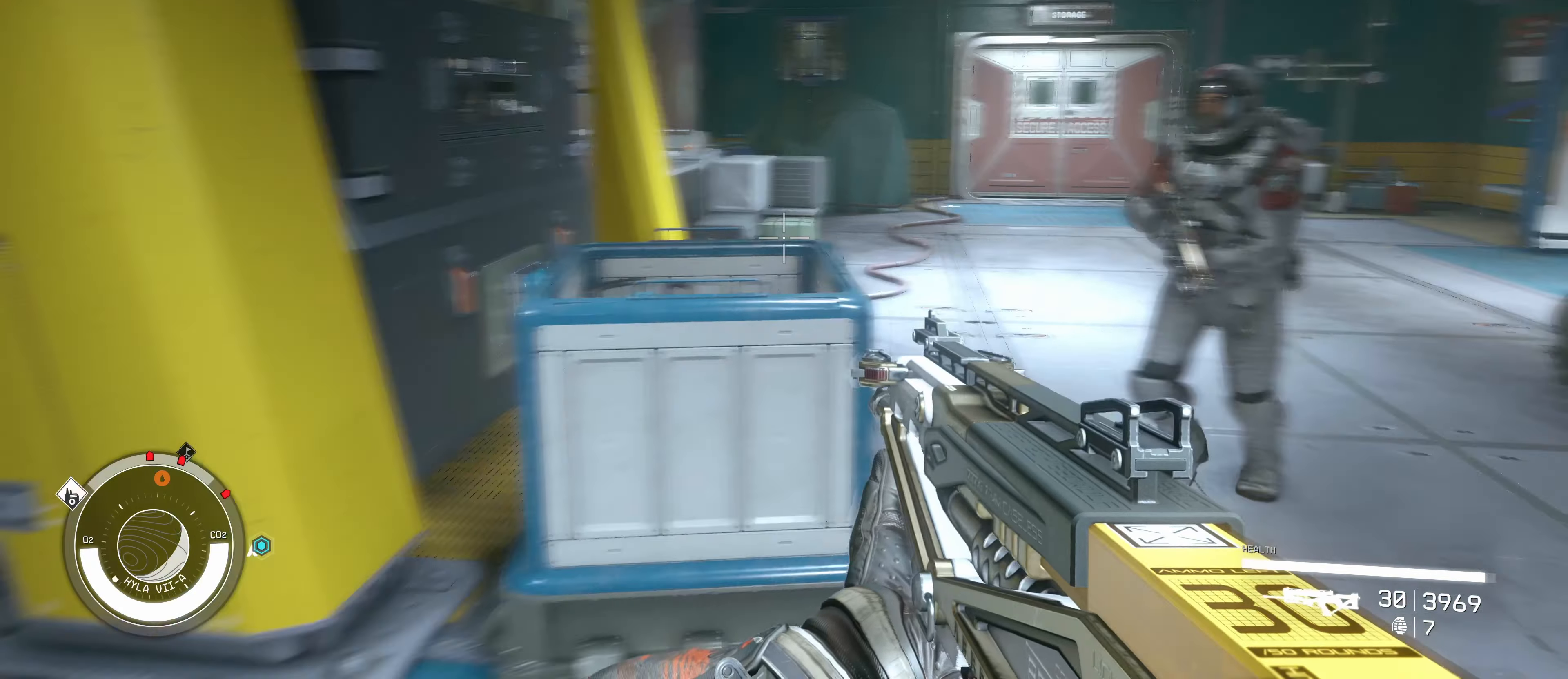
{"keys": ["w"], "mouse": [], "events": [[167, "w", "down"]]}
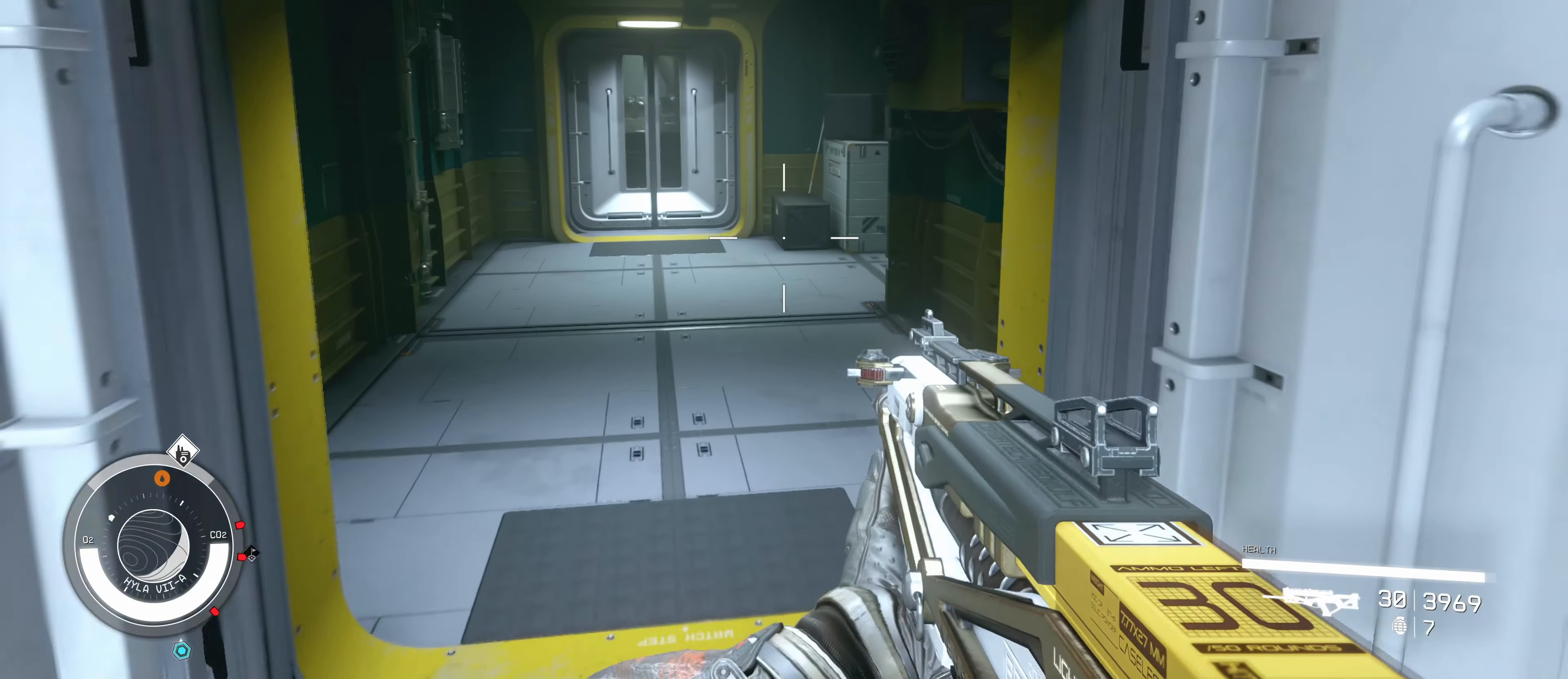
{"keys": ["a", "w"], "mouse": [], "events": [[133, "shift", "down"], [267, "shift", "up"], [400, "a", "down"]]}
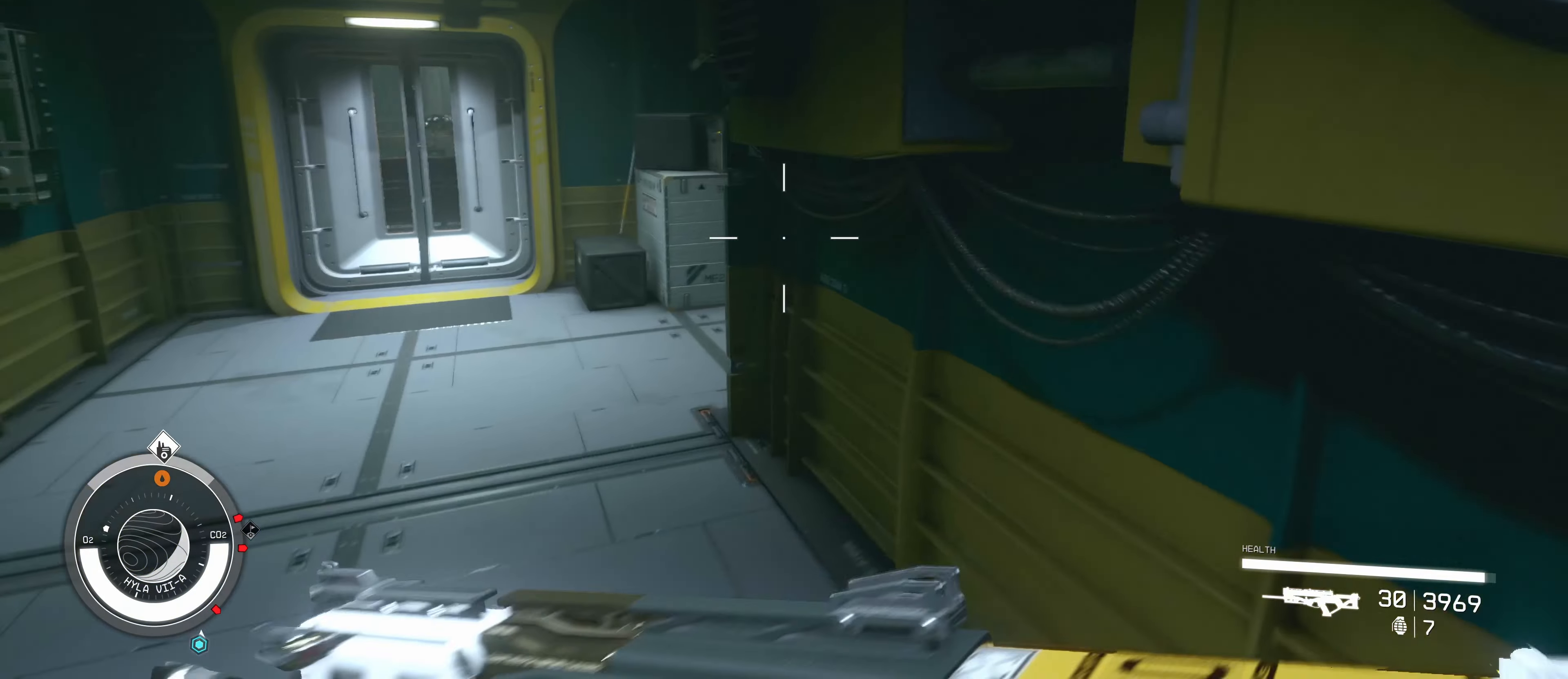
{"keys": ["a", "w"], "mouse": [], "events": []}
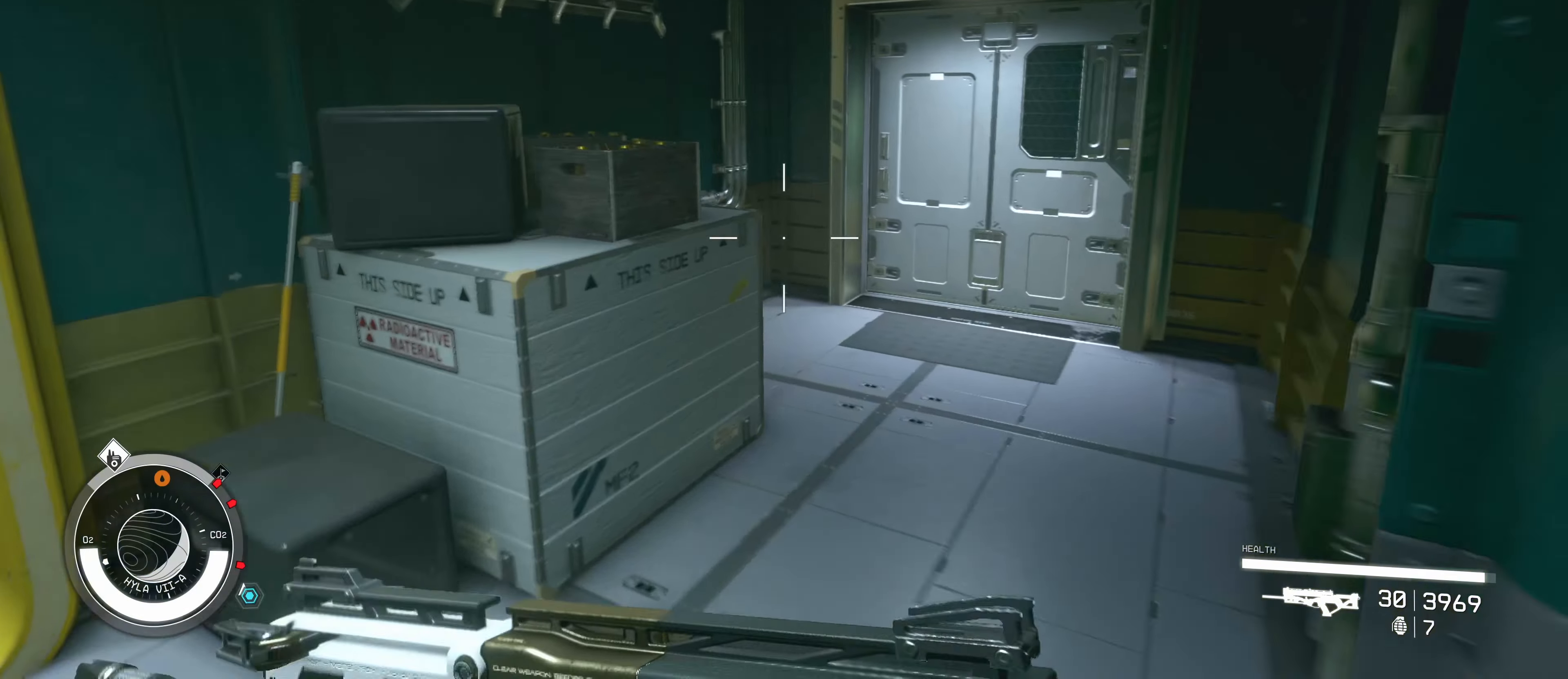
{"keys": ["s"], "mouse": [], "events": [[167, "a", "up"], [250, "w", "up"], [300, "e", "down"], [350, "e", "up"], [433, "s", "down"]]}
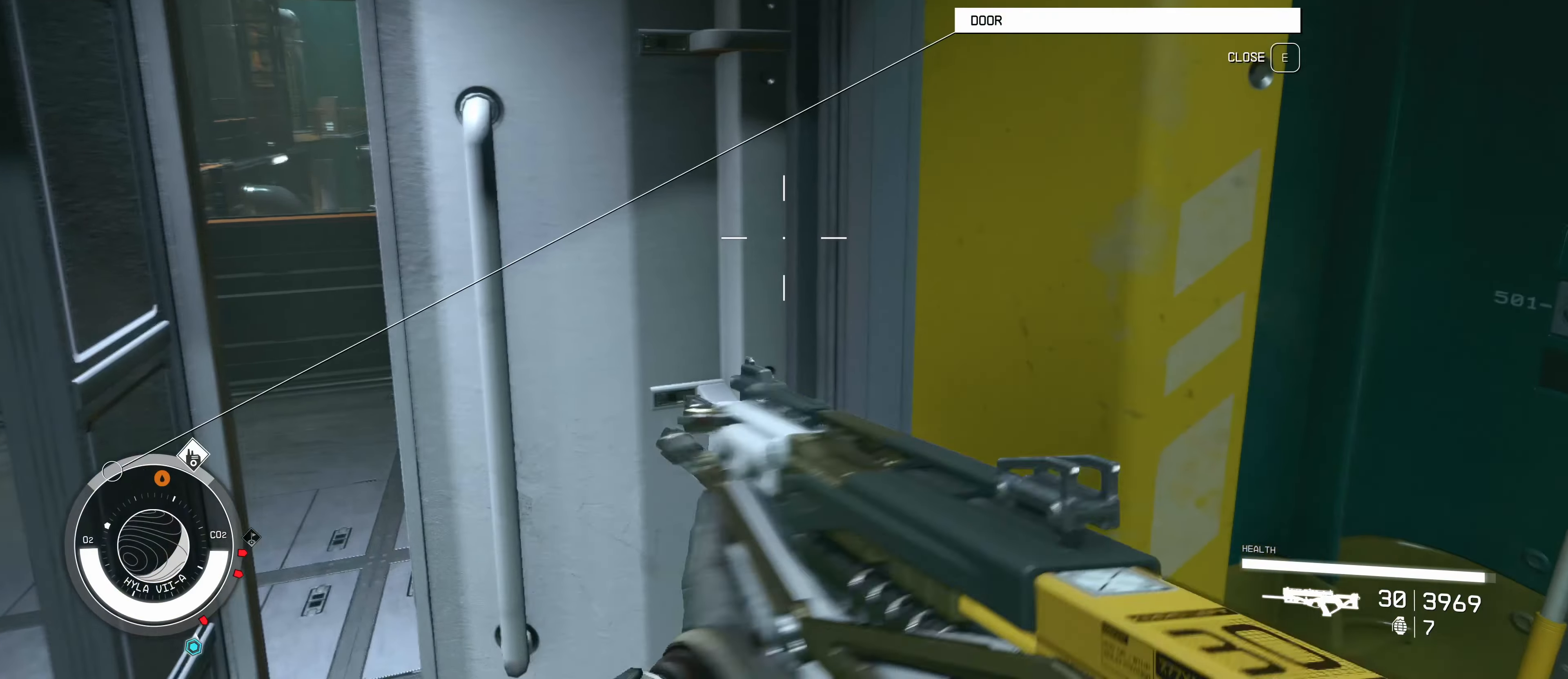
{"keys": [], "mouse": [], "events": [[267, "s", "up"]]}
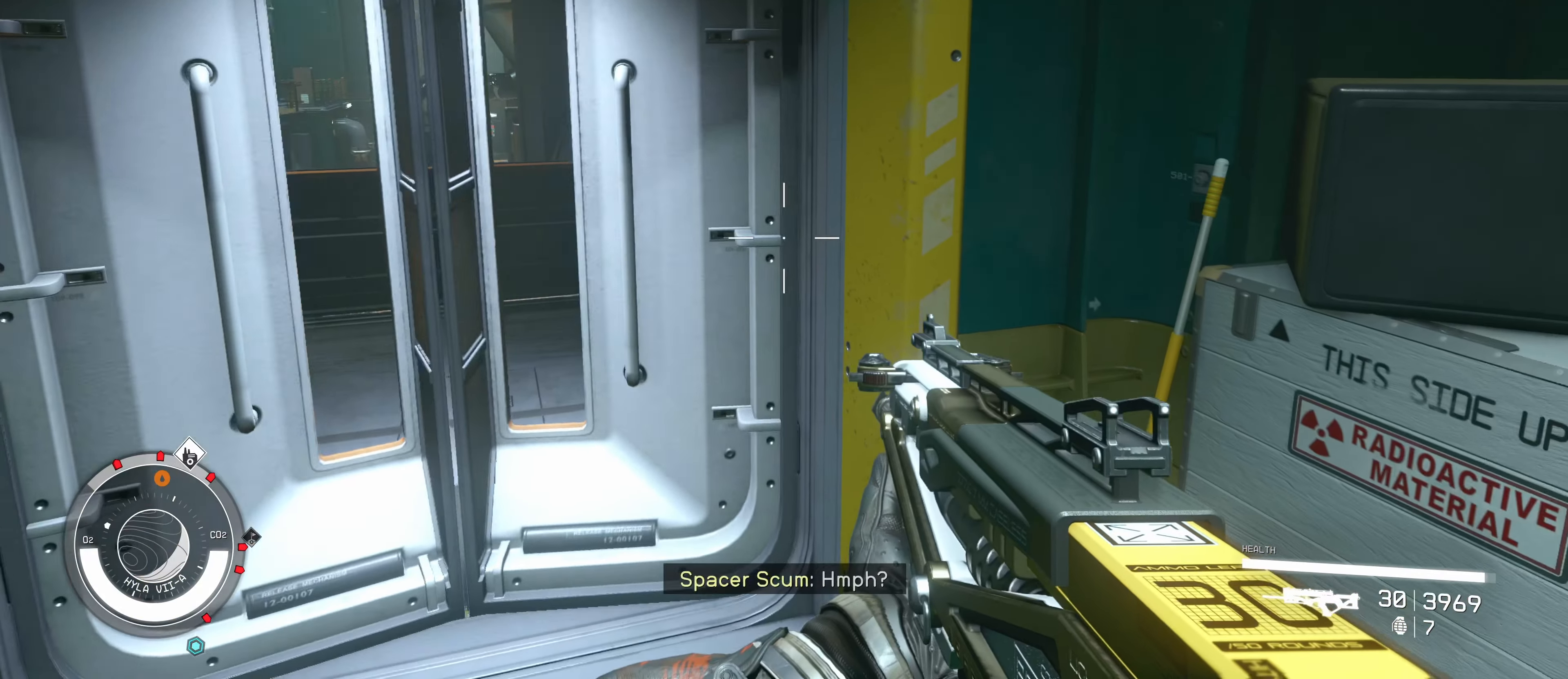
{"keys": ["w"], "mouse": [], "events": [[333, "w", "down"]]}
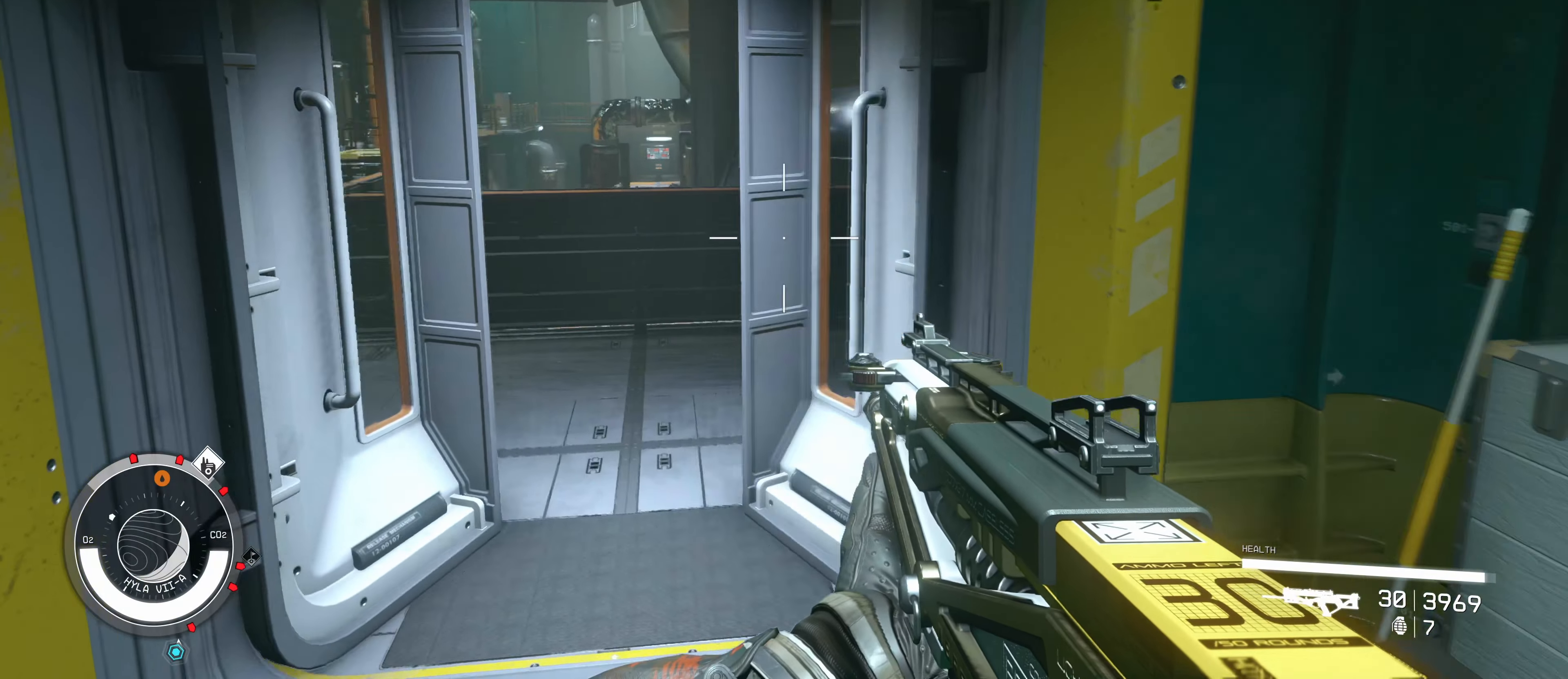
{"keys": ["w"], "mouse": [], "events": []}
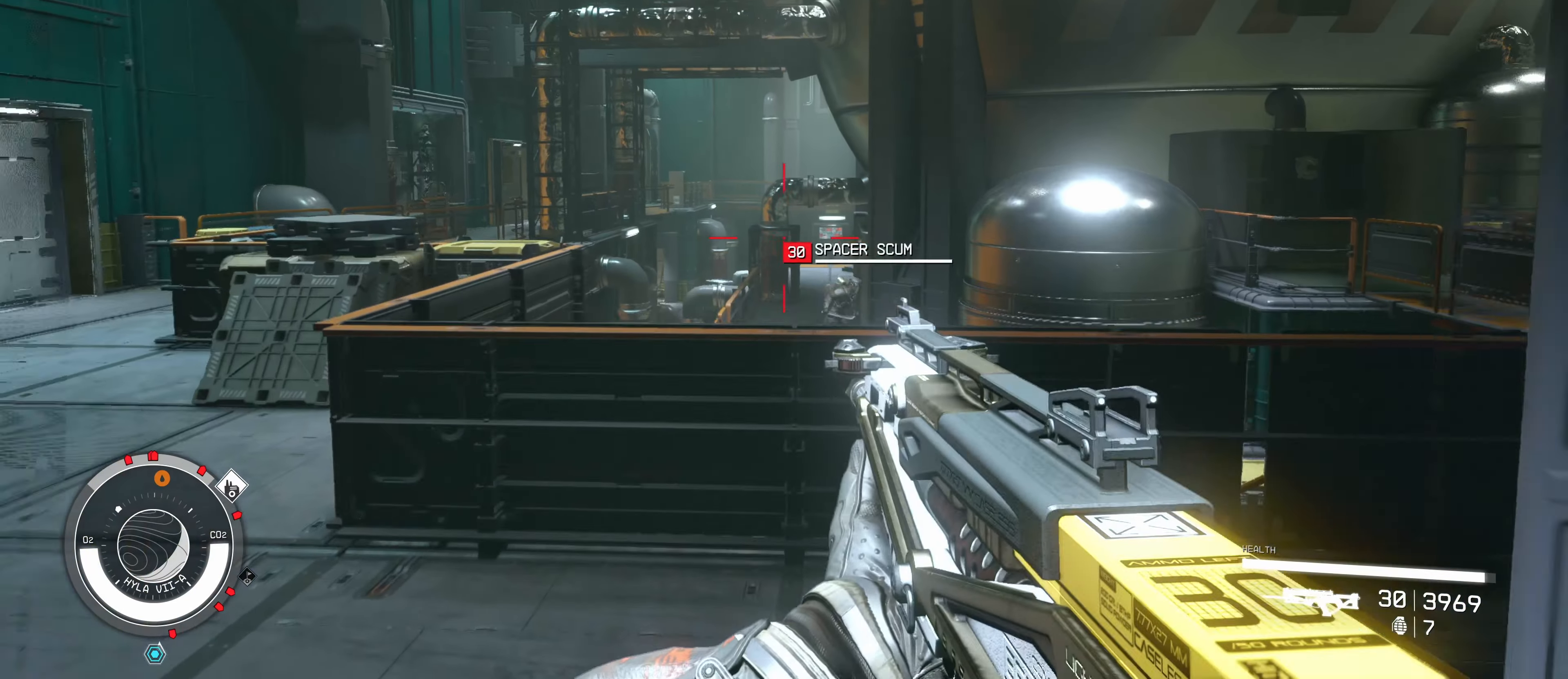
{"keys": ["a"], "mouse": [], "events": [[167, "a", "down"], [400, "w", "up"]]}
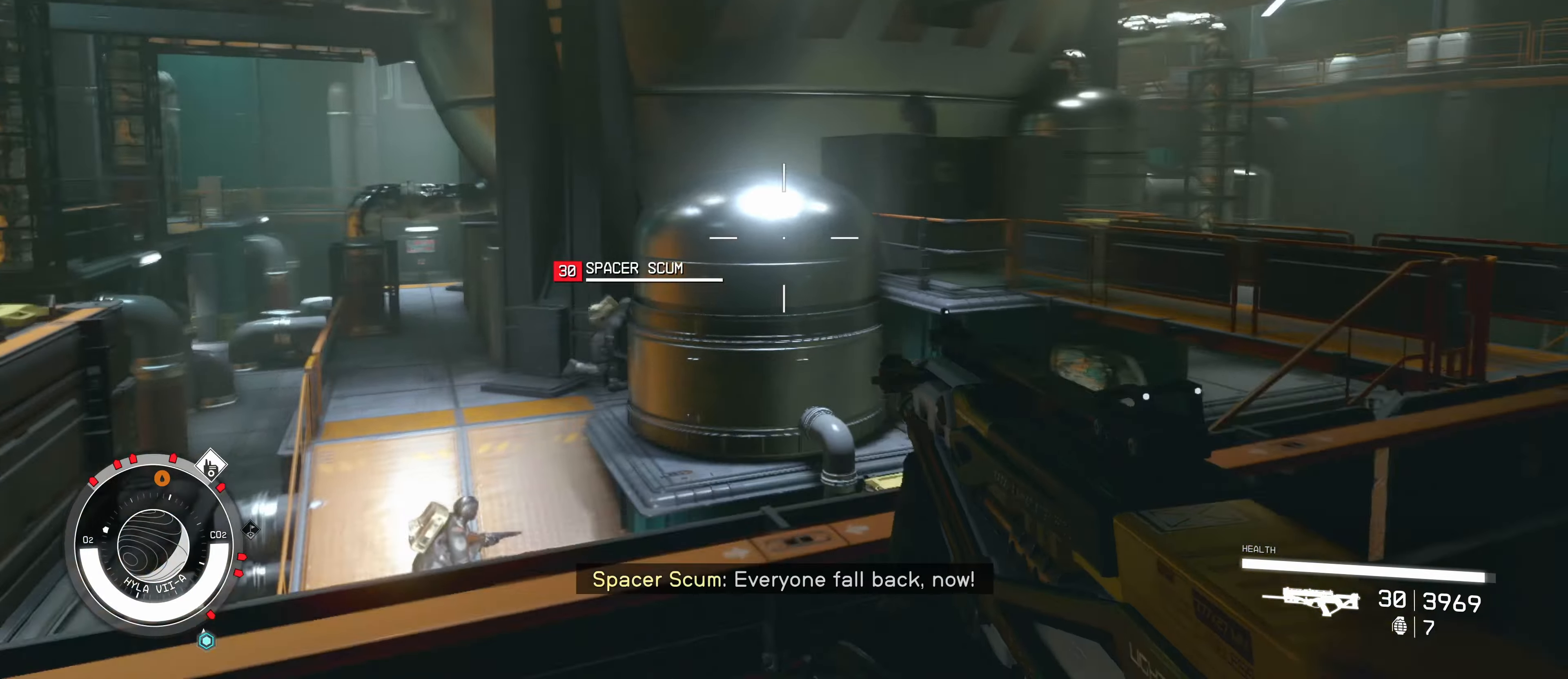
{"keys": [], "mouse": [], "events": [[150, "a", "up"], [334, "mouse_left", "down"], [417, "mouse_left", "up"]]}
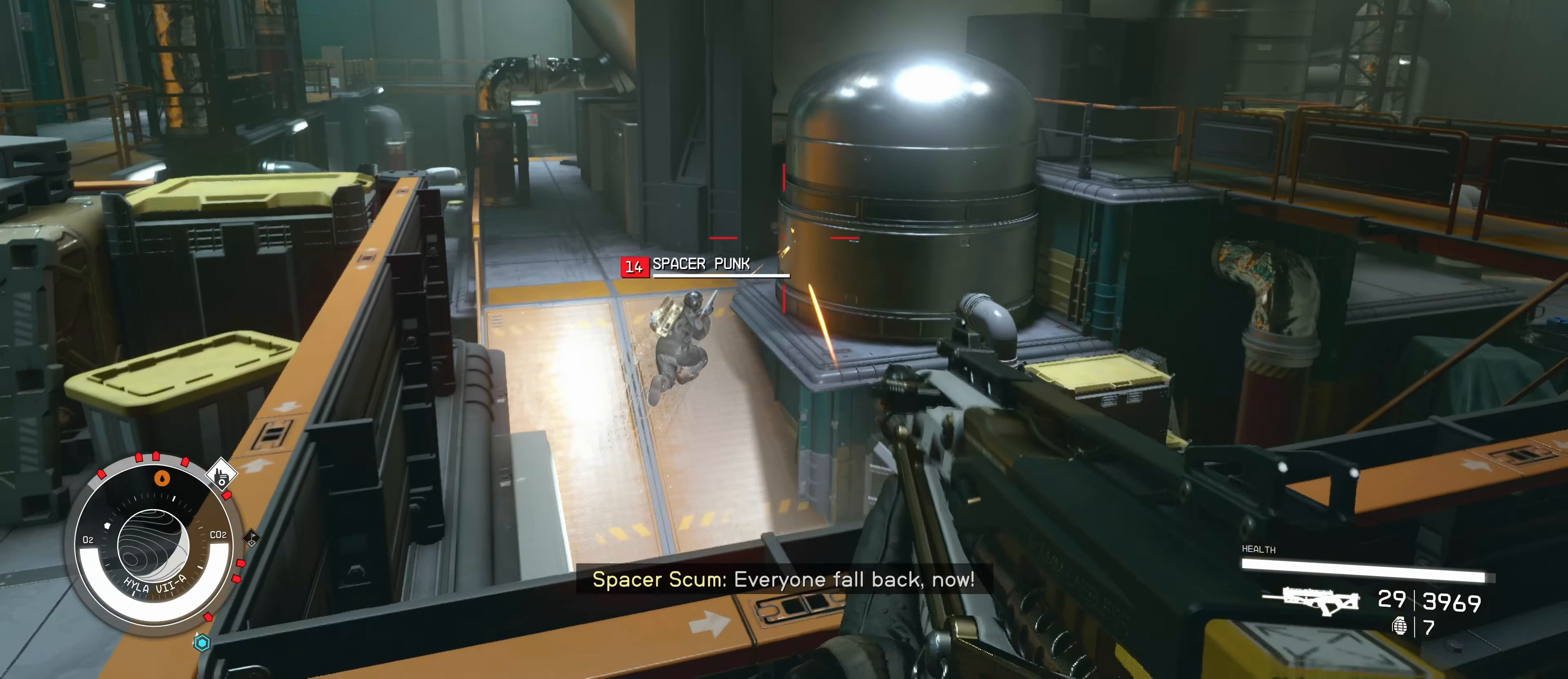
{"keys": [], "mouse": ["left"], "events": [[250, "d", "down"], [350, "d", "up"], [434, "mouse_left", "down"]]}
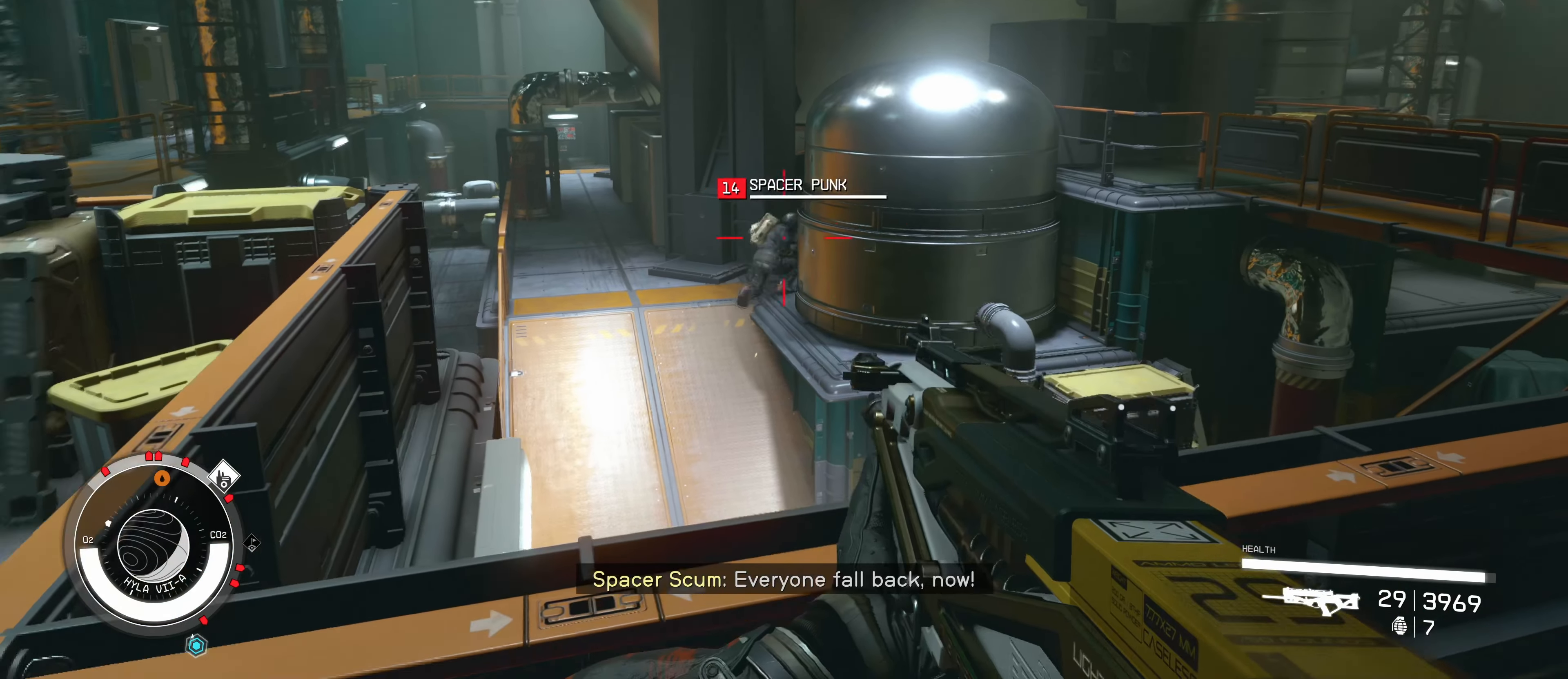
{"keys": ["d"], "mouse": [], "events": [[84, "mouse_left", "up"], [134, "mouse_left", "down"], [217, "mouse_left", "up"], [317, "mouse_left", "down"], [400, "mouse_left", "up"], [450, "d", "down"]]}
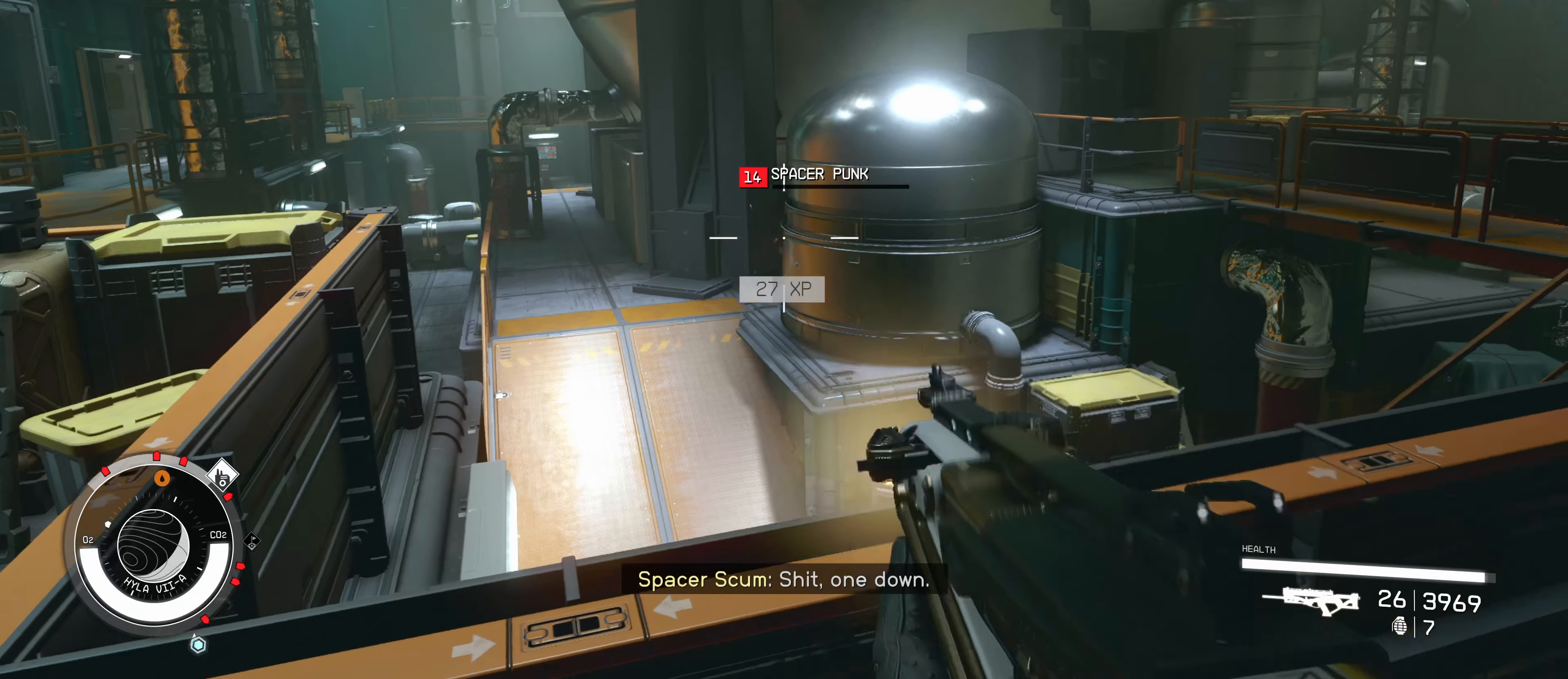
{"keys": ["d", "w"], "mouse": [], "events": [[50, "w", "down"]]}
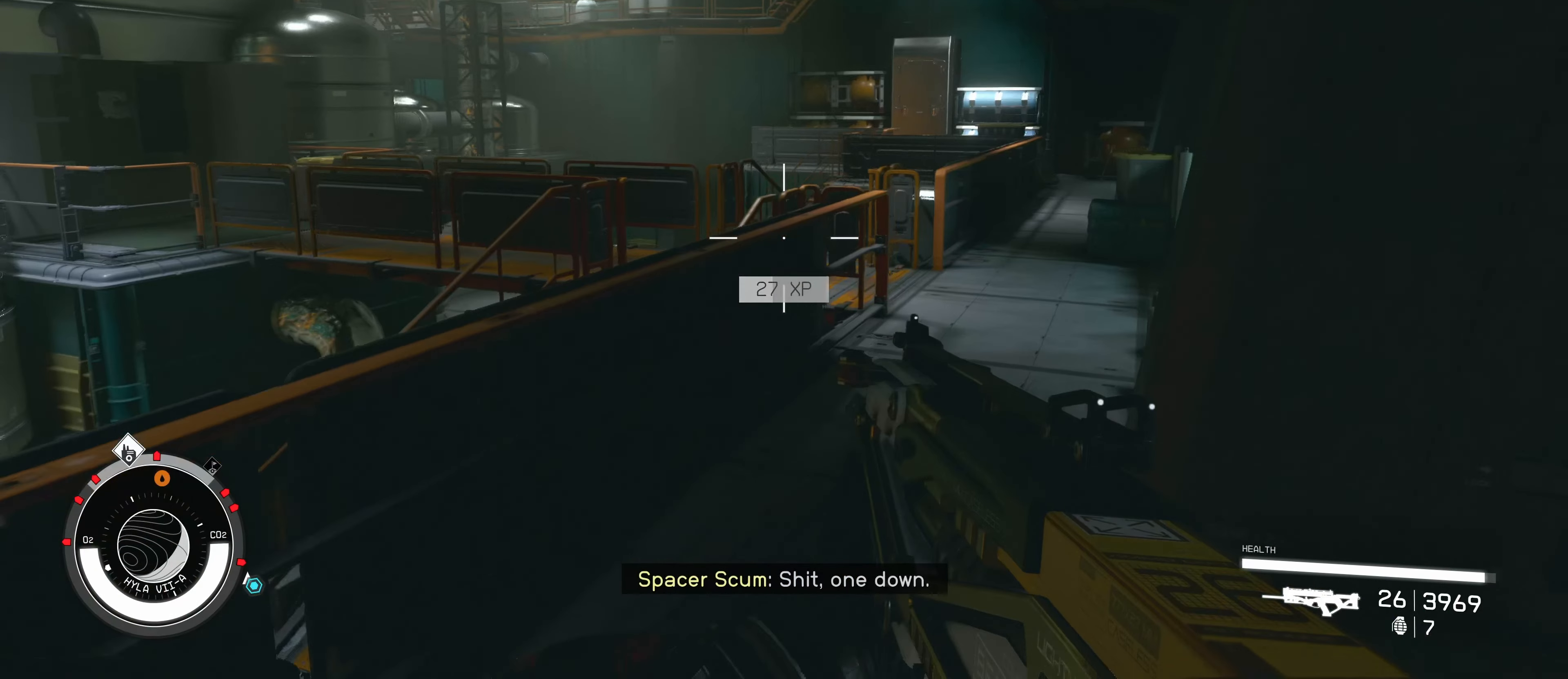
{"keys": ["d", "w"], "mouse": [], "events": [[117, "d", "up"], [434, "d", "down"]]}
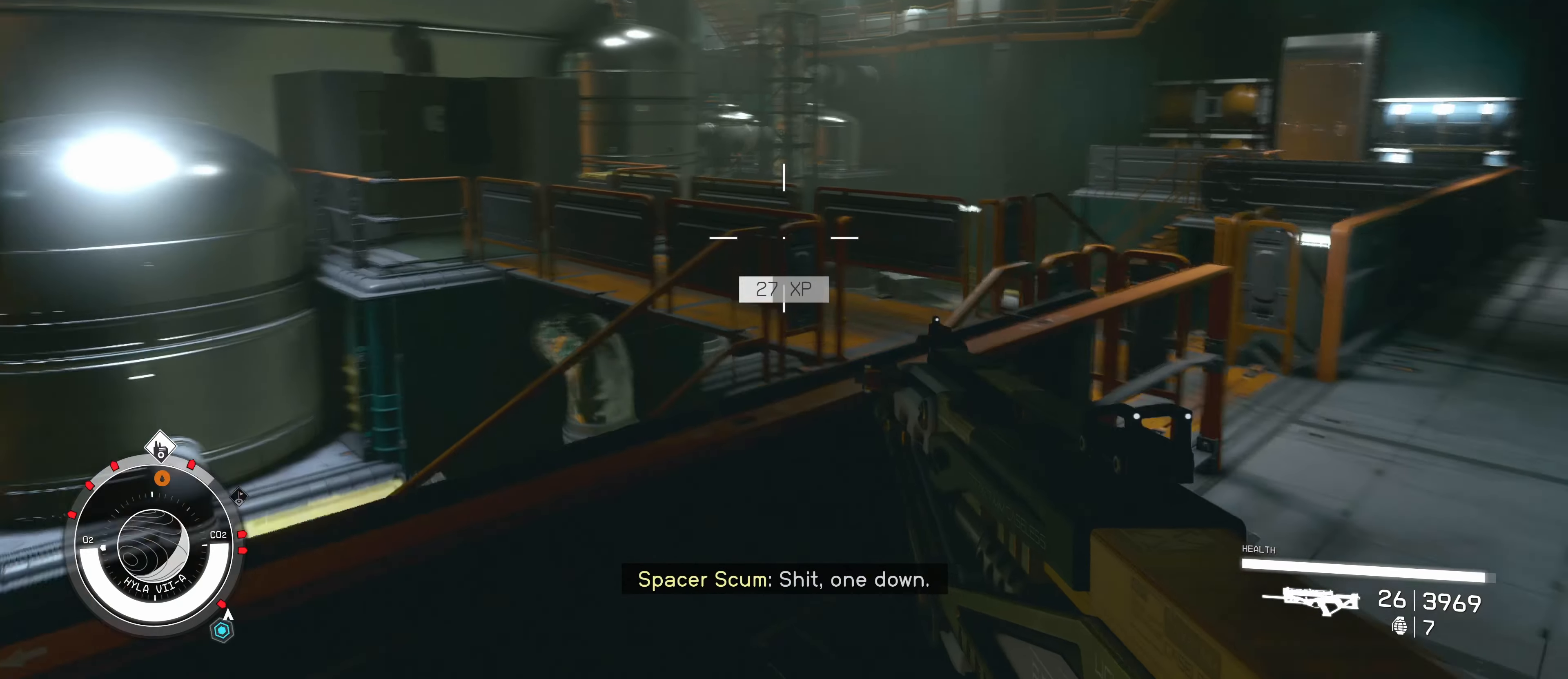
{"keys": ["d", "w"], "mouse": [], "events": []}
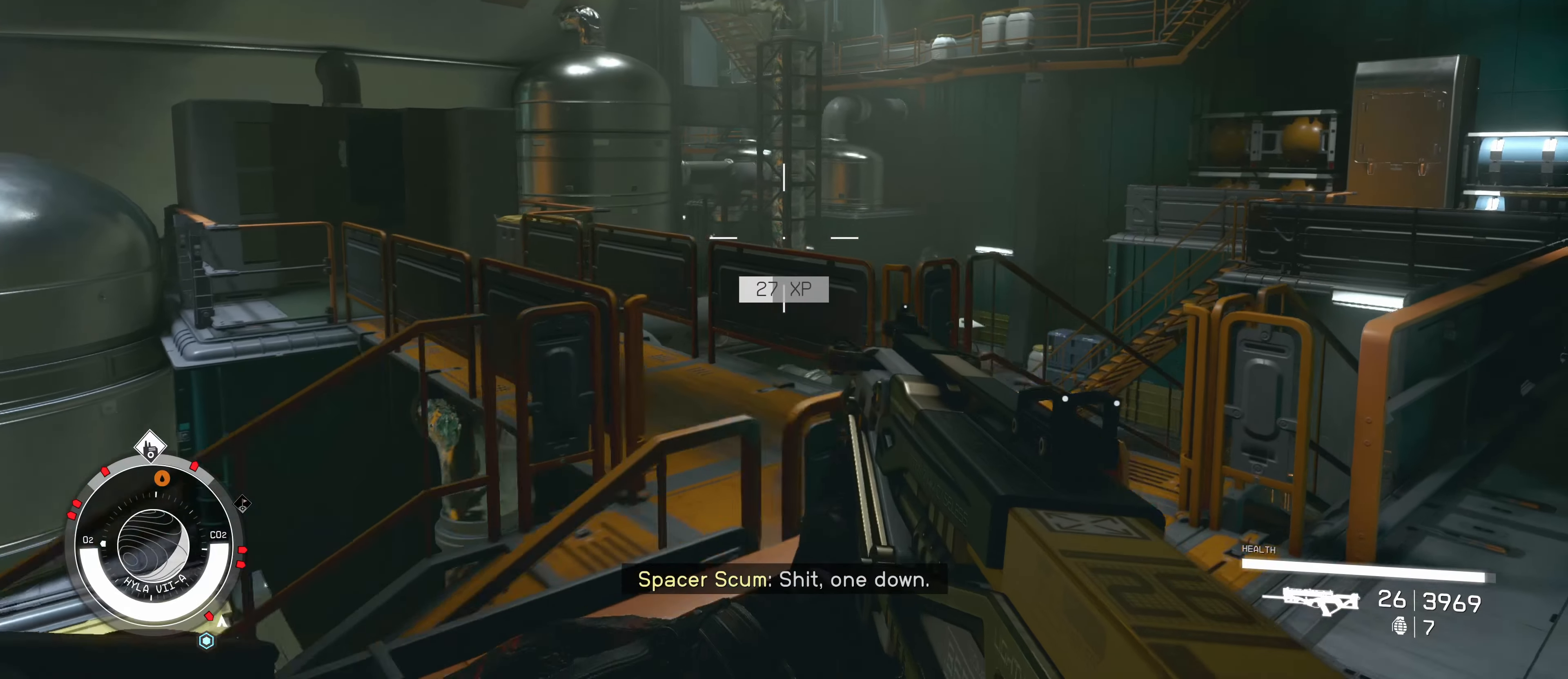
{"keys": ["d", "w"], "mouse": [], "events": []}